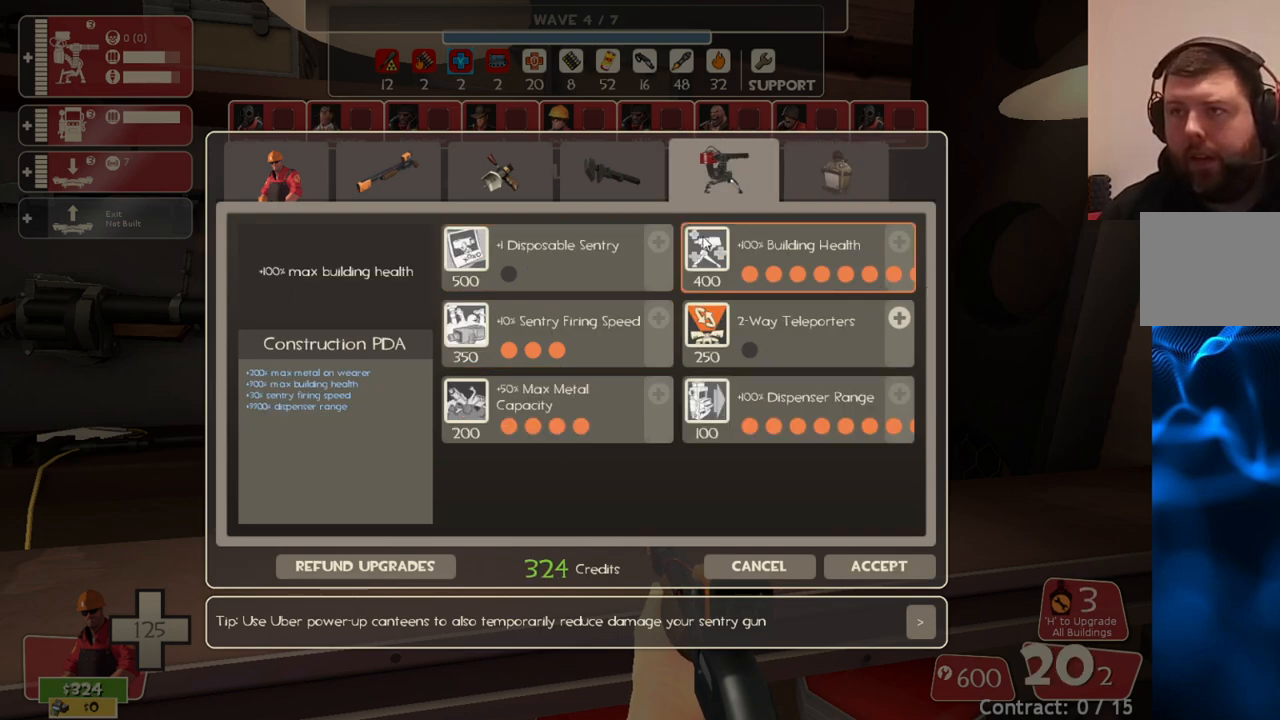
Gameplay with a controller (PlayStation layout); each line is a JSON object with the inputs held at the frame after it. "events" lists button and stick changes between this image and that frame as [ms after this image, input, new state], when the widget could be followed in between.
{"buttons": ["R2"], "left_stick": "center", "right_stick": "center", "events": [[333, "right_stick", "center"], [383, "R2", "down"]]}
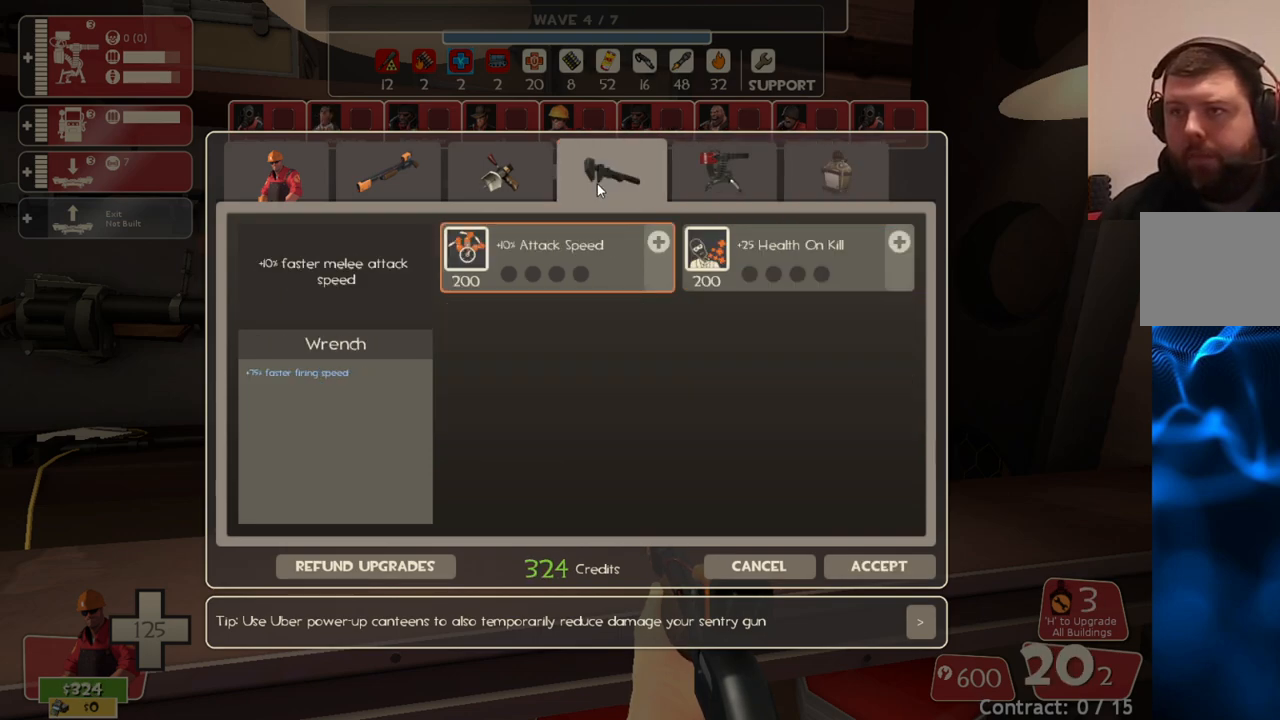
{"buttons": [], "left_stick": "center", "right_stick": "center", "events": [[17, "R2", "up"]]}
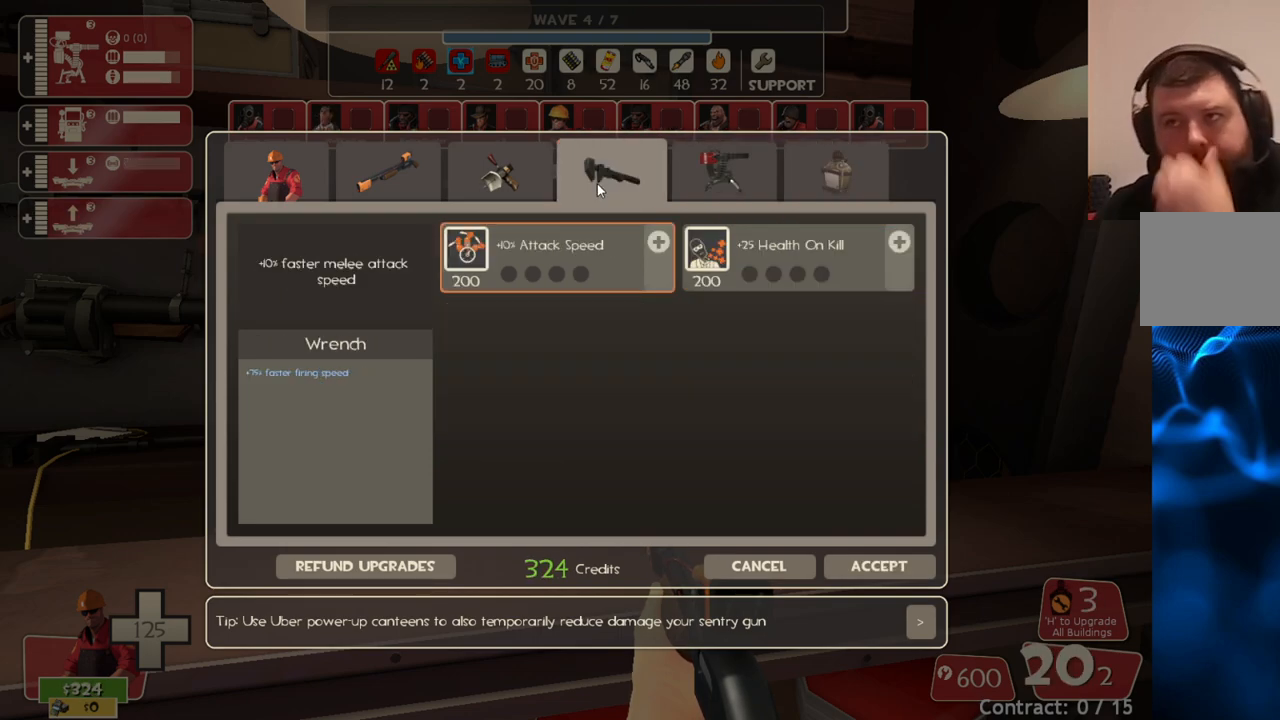
{"buttons": [], "left_stick": "center", "right_stick": "center", "events": []}
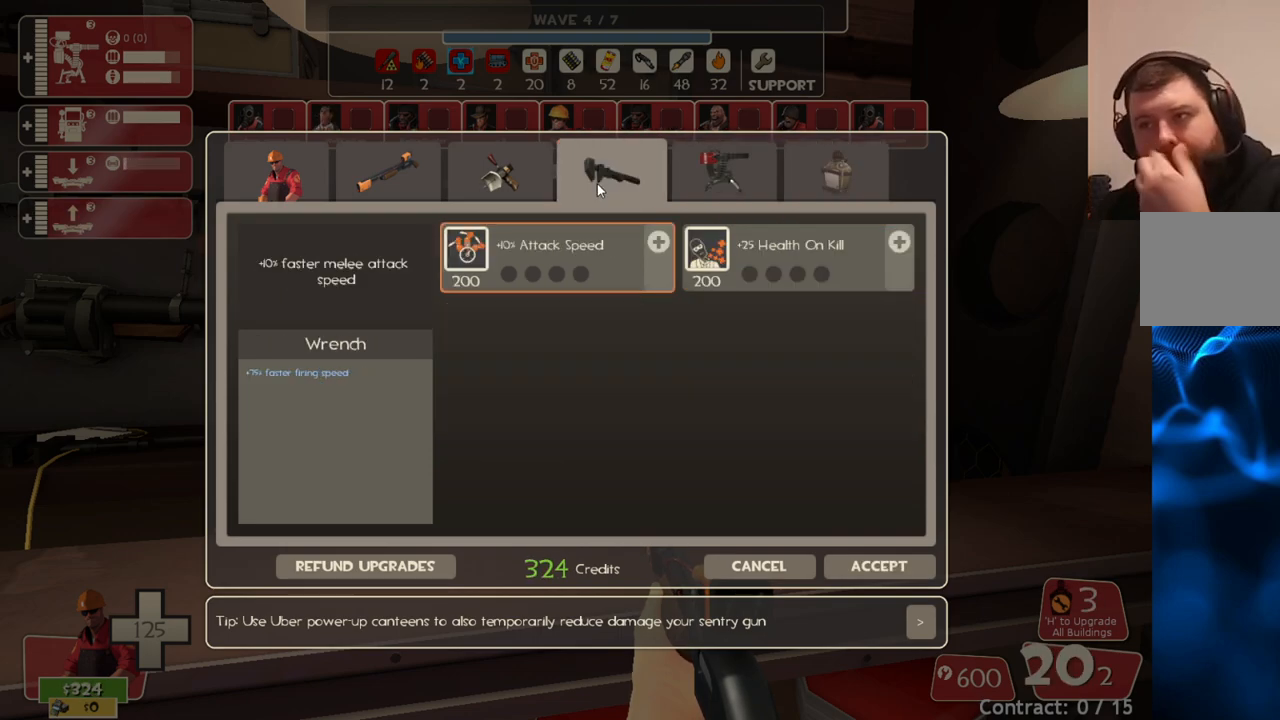
{"buttons": [], "left_stick": "center", "right_stick": "center", "events": []}
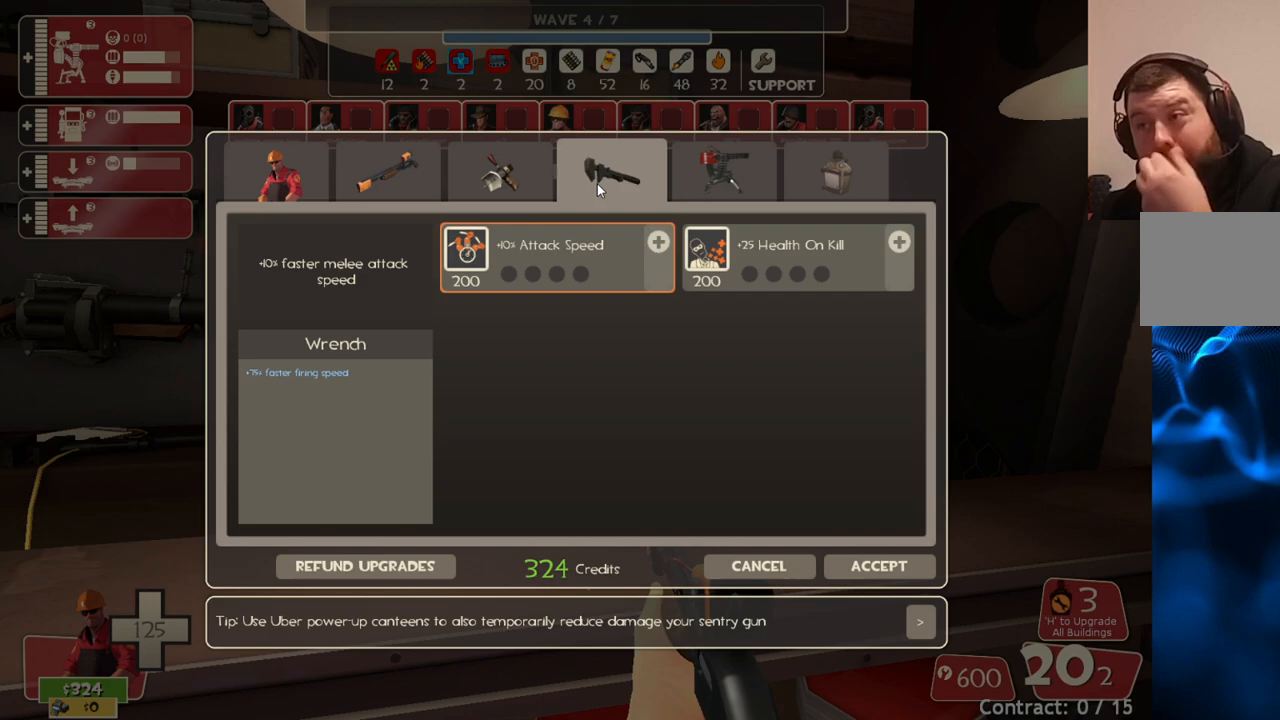
{"buttons": [], "left_stick": "center", "right_stick": "left", "events": [[500, "right_stick", "left"]]}
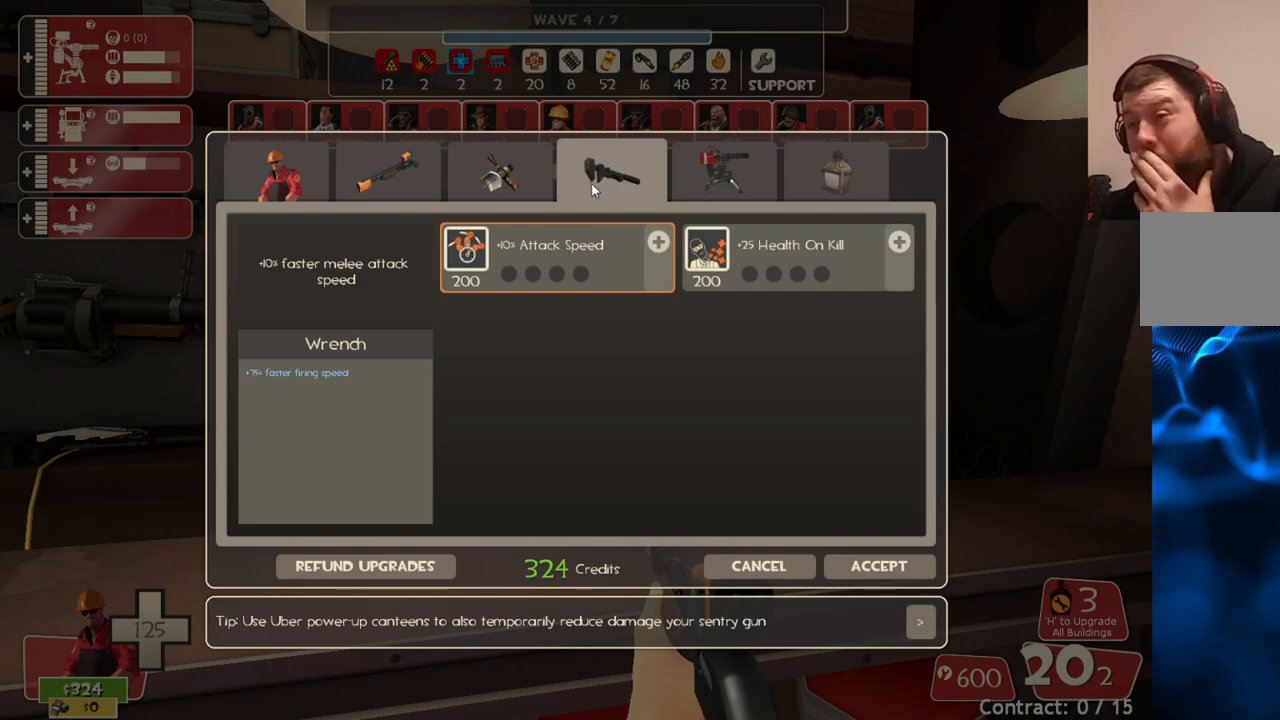
{"buttons": [], "left_stick": "center", "right_stick": "left", "events": [[133, "right_stick", "center"], [333, "right_stick", "left"]]}
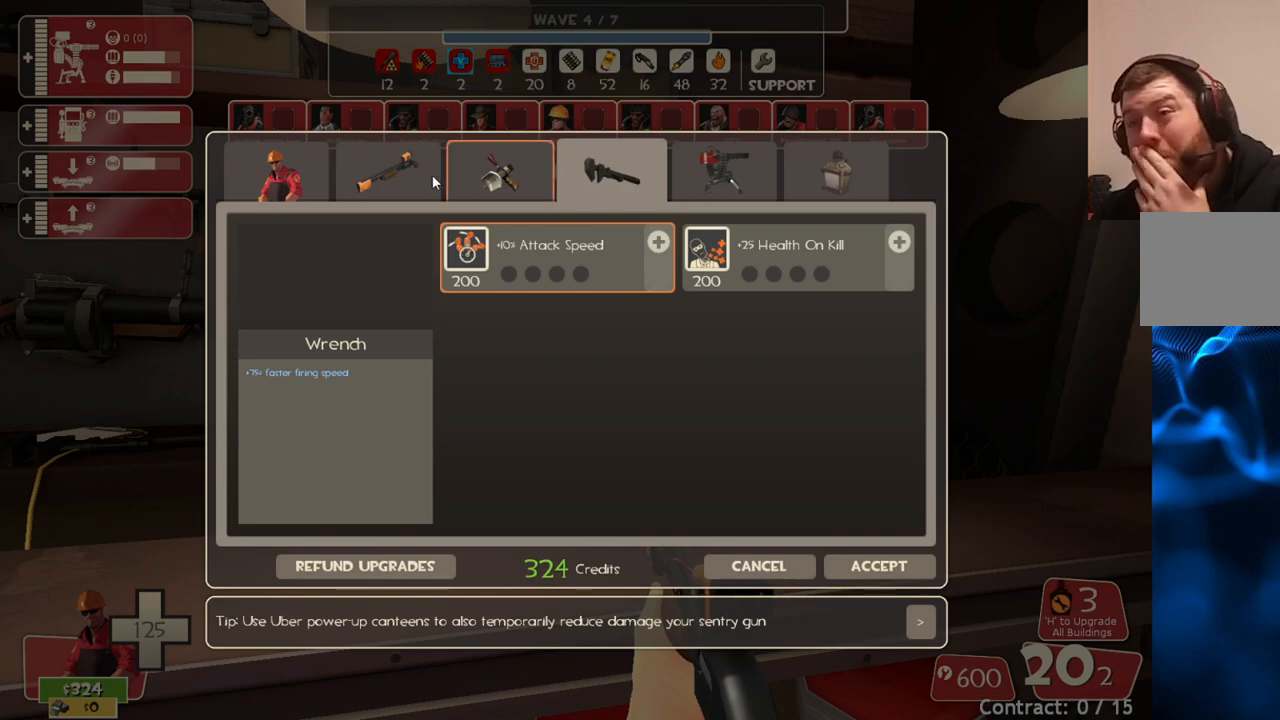
{"buttons": ["R2"], "left_stick": "center", "right_stick": "center", "events": [[83, "right_stick", "center"], [233, "right_stick", "left"], [417, "right_stick", "center"], [433, "R2", "down"]]}
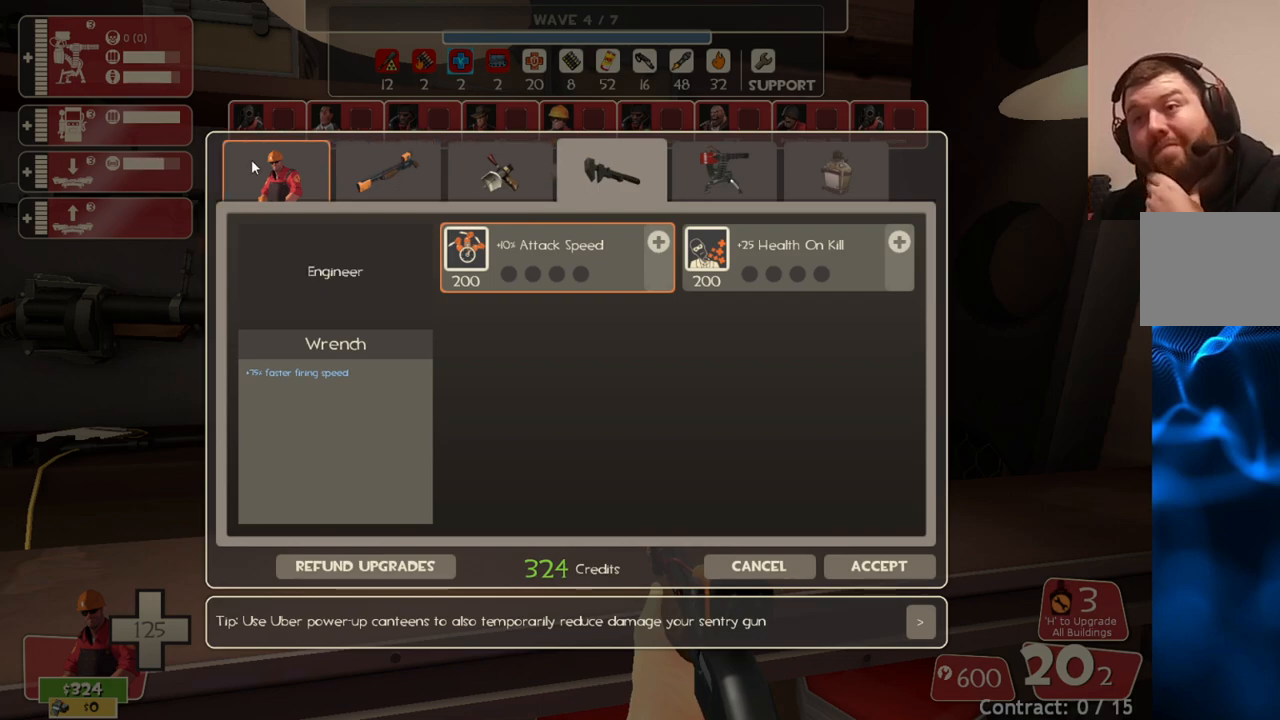
{"buttons": [], "left_stick": "center", "right_stick": "center", "events": [[67, "R2", "up"]]}
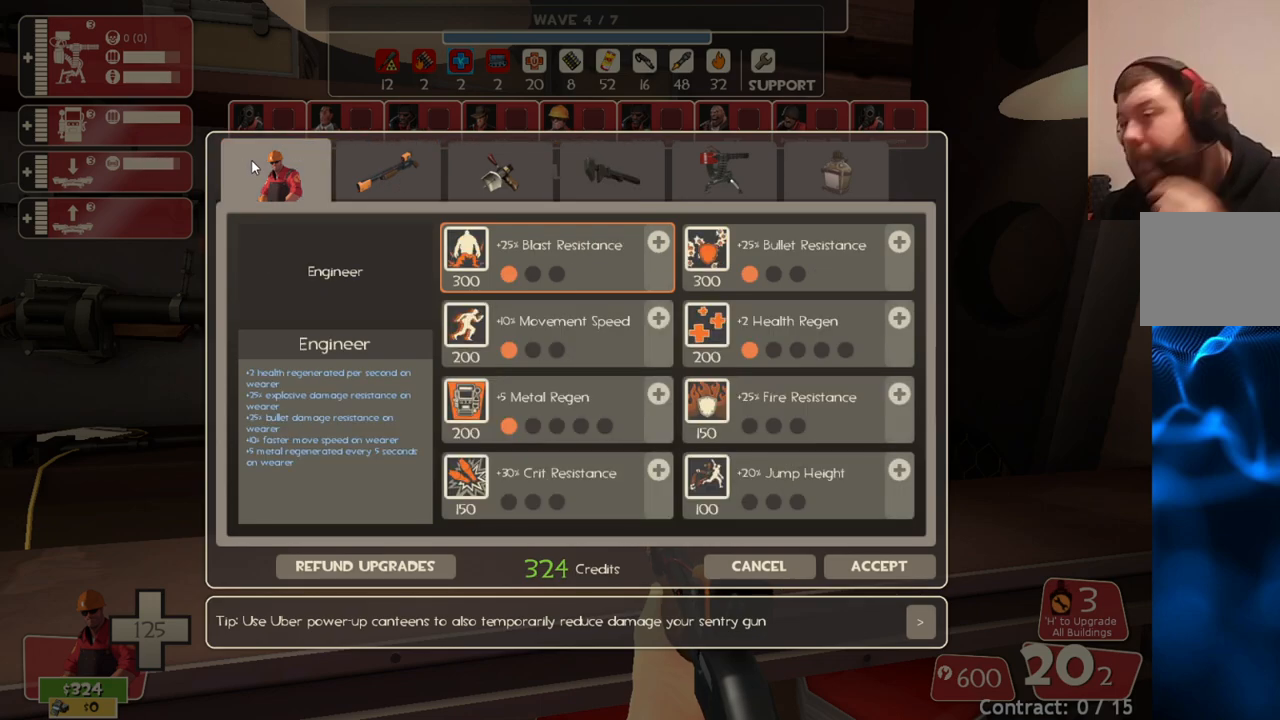
{"buttons": [], "left_stick": "center", "right_stick": "center", "events": []}
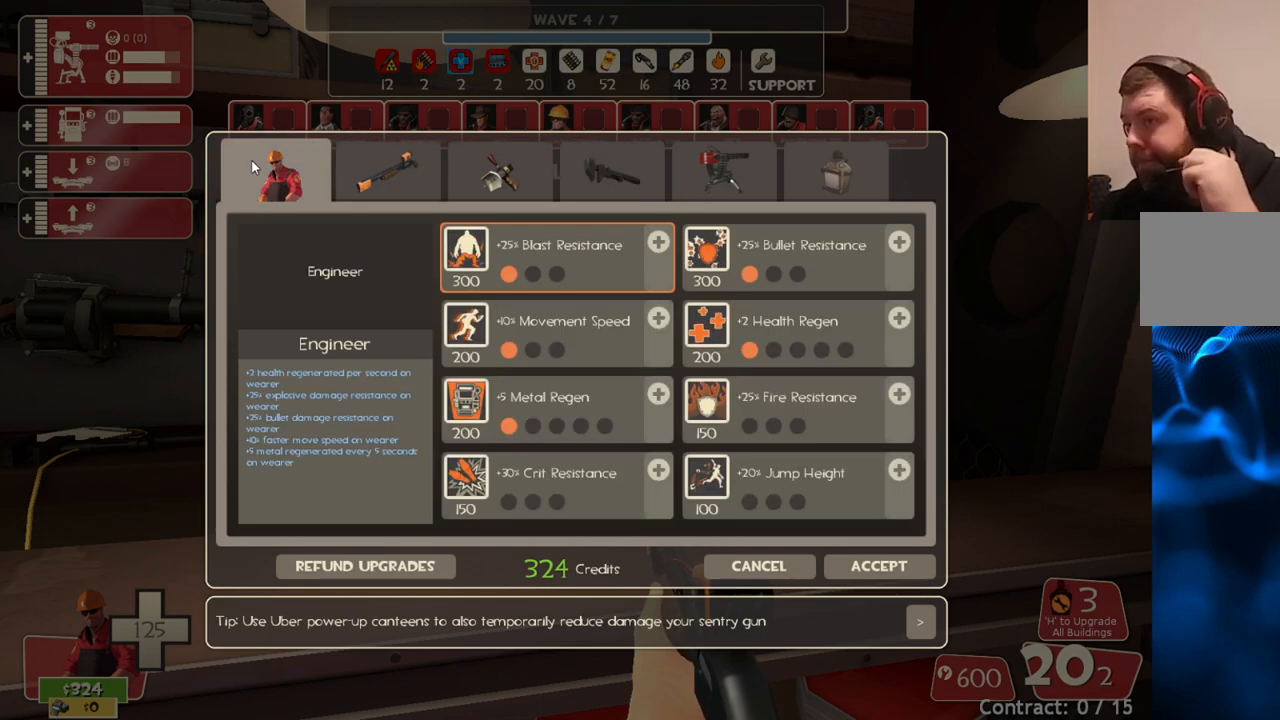
{"buttons": [], "left_stick": "center", "right_stick": "down-right", "events": [[217, "right_stick", "right"], [450, "right_stick", "down-right"]]}
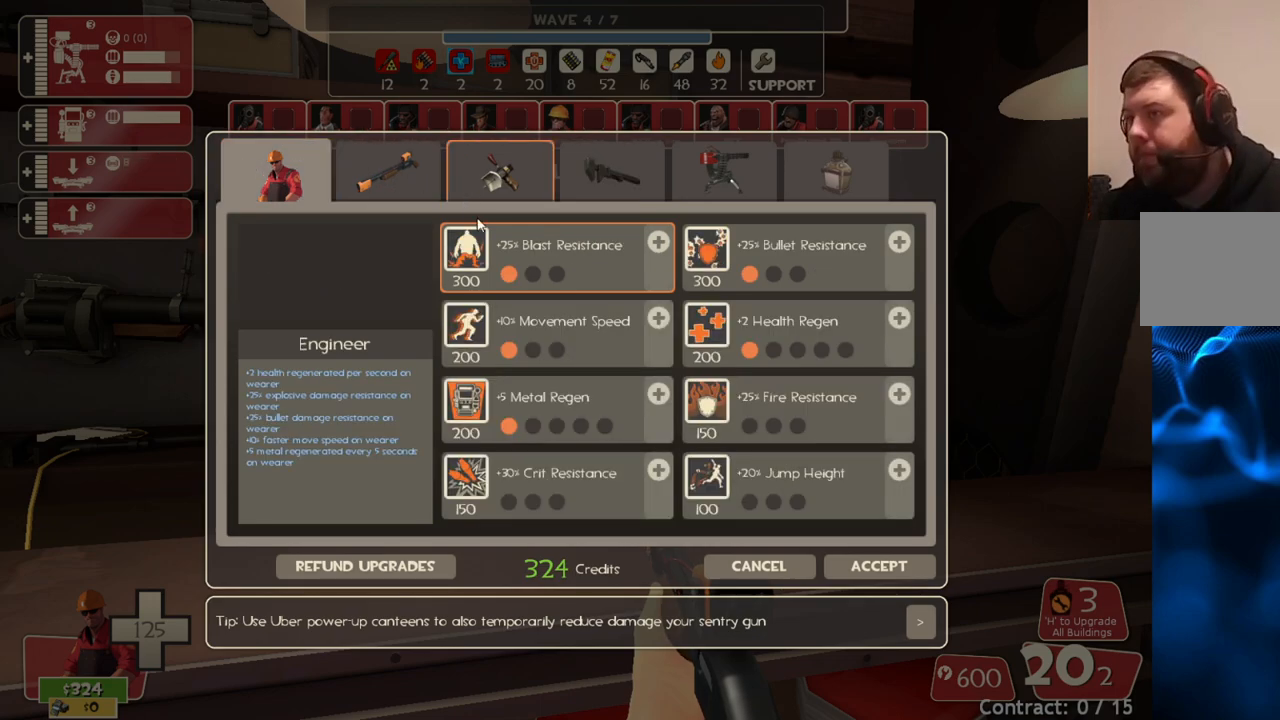
{"buttons": [], "left_stick": "center", "right_stick": "center", "events": [[333, "right_stick", "center"]]}
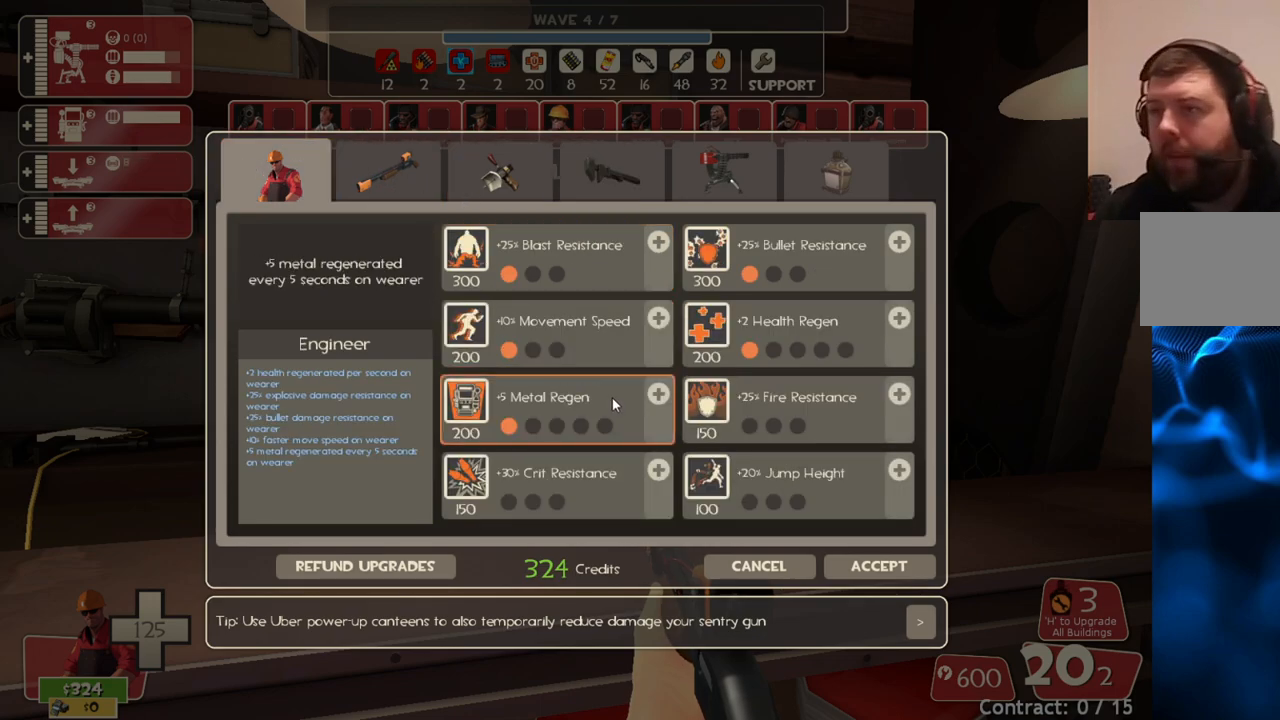
{"buttons": [], "left_stick": "center", "right_stick": "center", "events": [[17, "right_stick", "right"], [167, "right_stick", "center"], [333, "right_stick", "right"], [433, "right_stick", "center"]]}
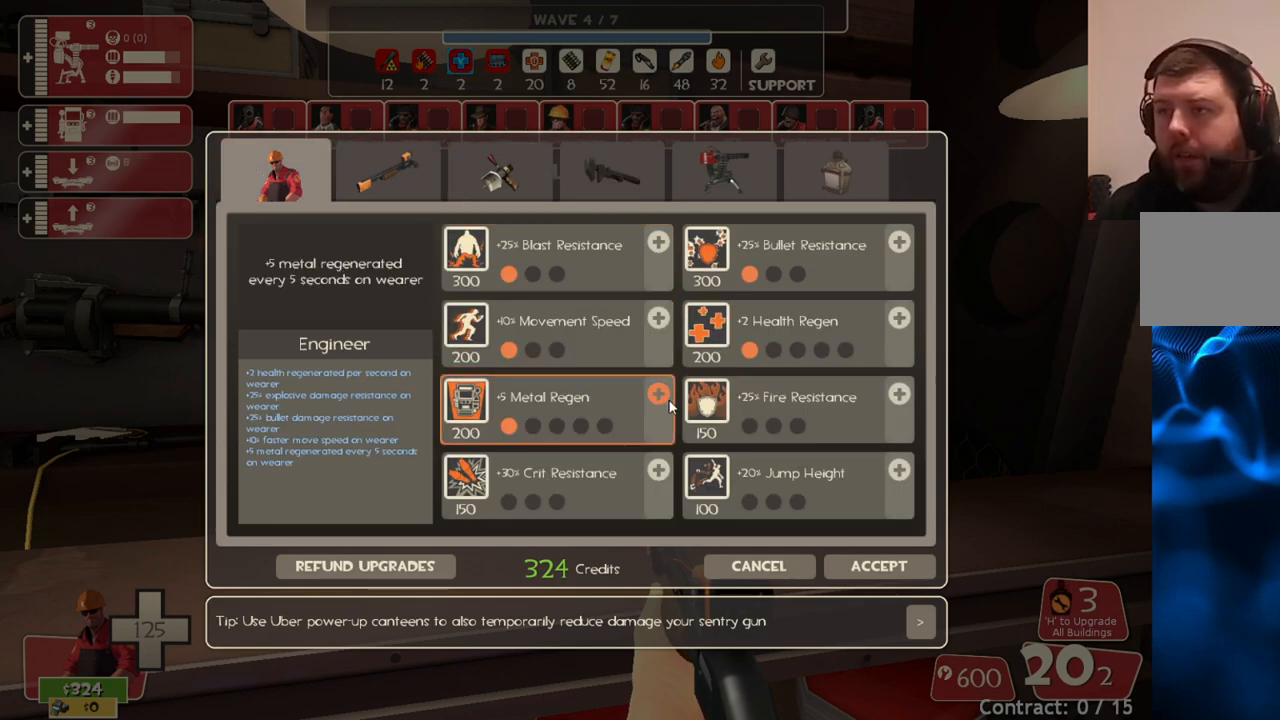
{"buttons": [], "left_stick": "center", "right_stick": "down-right", "events": [[17, "R2", "down"], [150, "R2", "up"], [283, "right_stick", "down-right"]]}
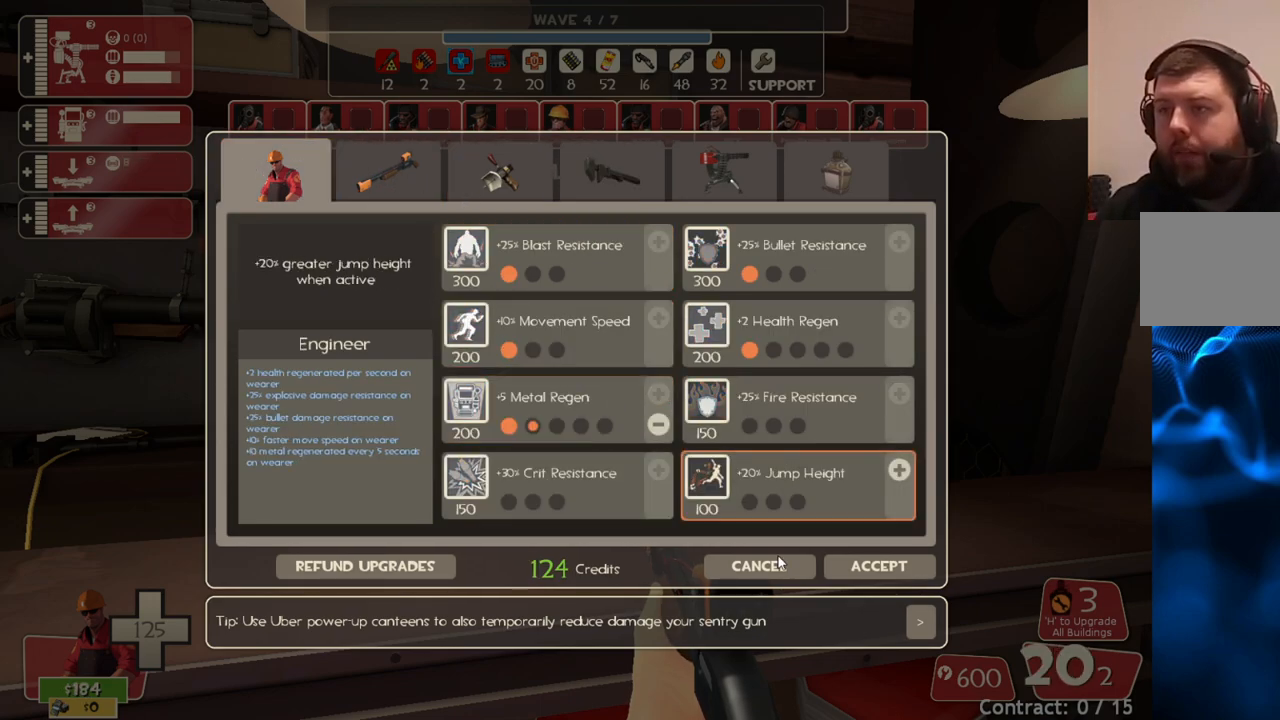
{"buttons": [], "left_stick": "center", "right_stick": "center", "events": [[150, "right_stick", "center"], [283, "right_stick", "up-right"], [383, "right_stick", "center"]]}
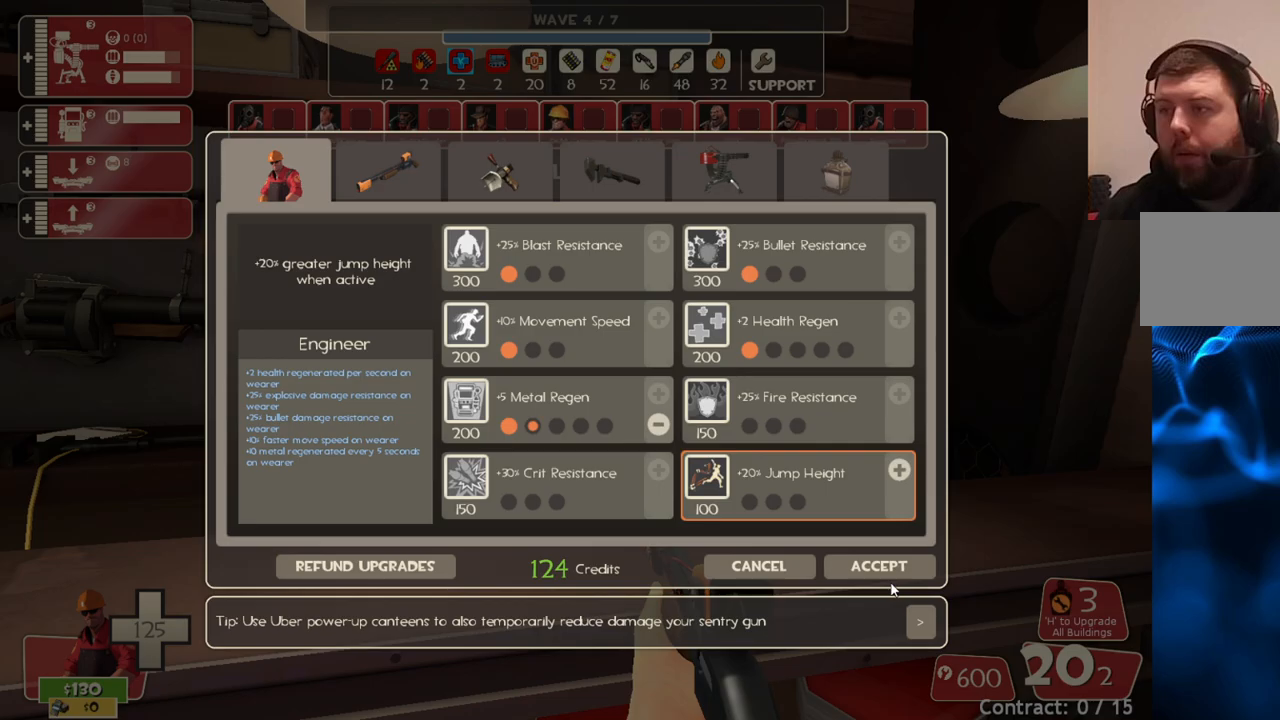
{"buttons": [], "left_stick": "center", "right_stick": "center", "events": [[200, "right_stick", "up"], [250, "right_stick", "center"]]}
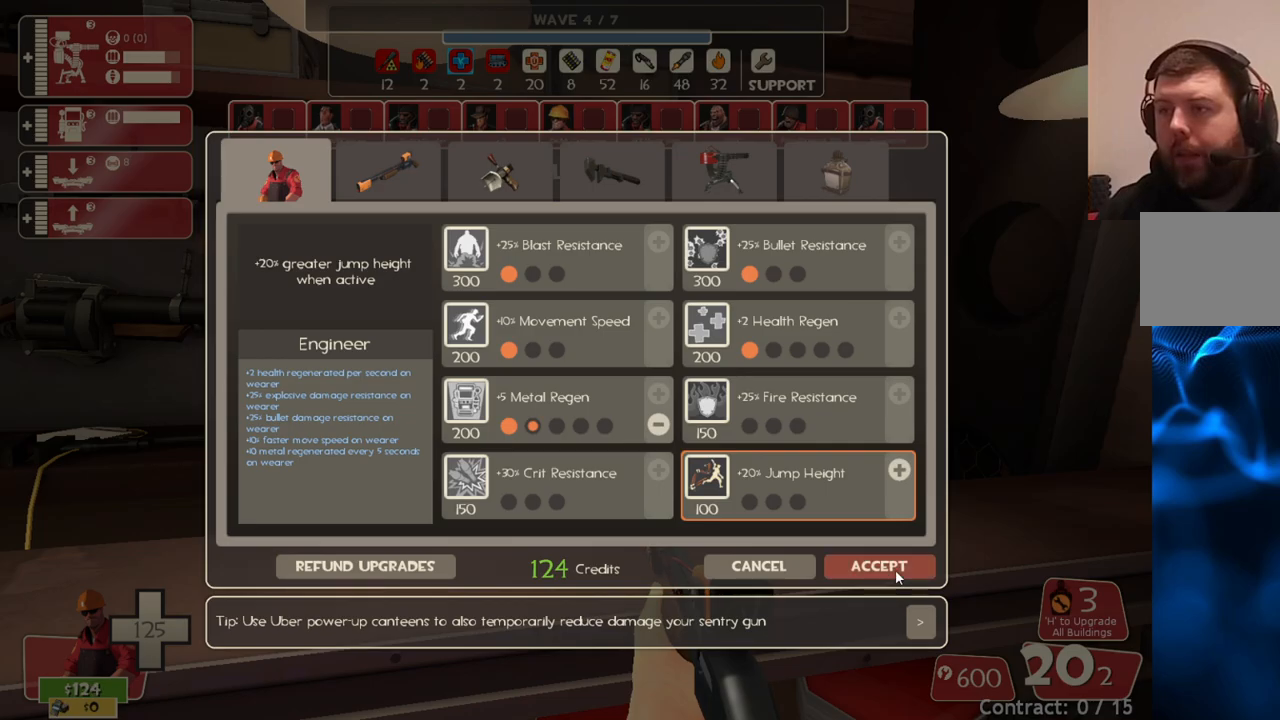
{"buttons": [], "left_stick": "center", "right_stick": "center", "events": []}
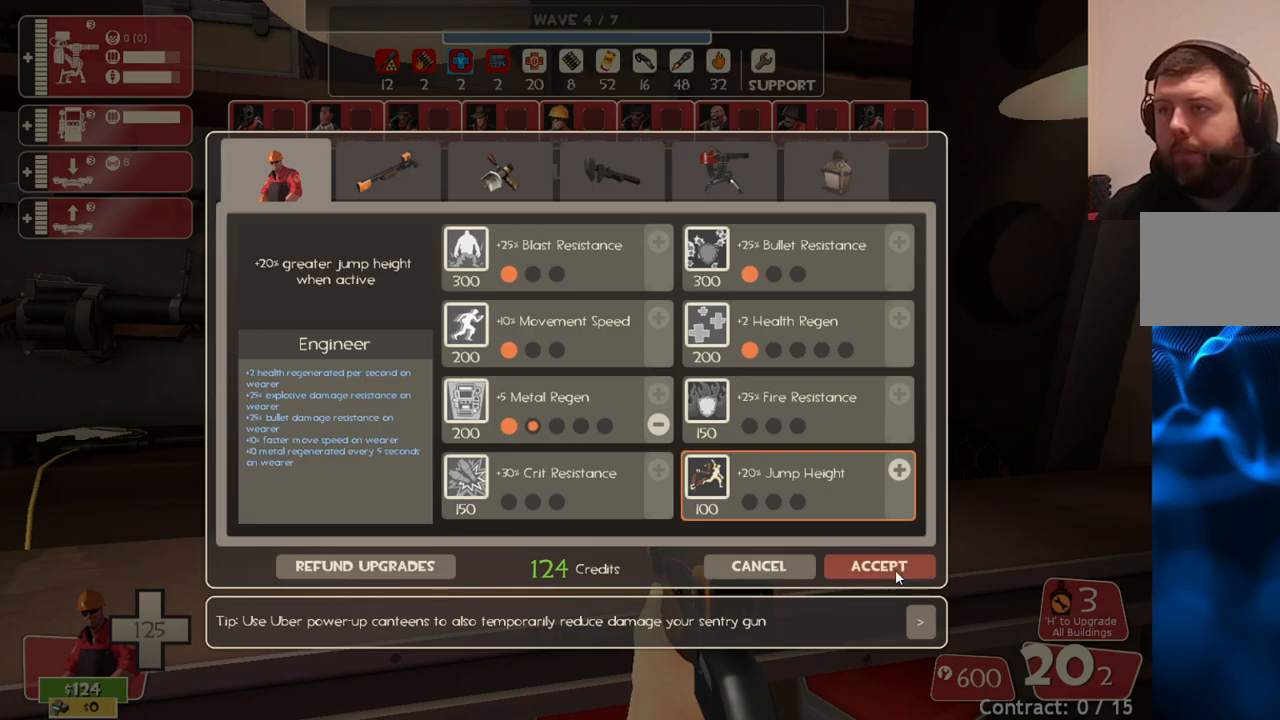
{"buttons": ["SQUARE"], "left_stick": "center", "right_stick": "center", "events": [[83, "R2", "down"], [200, "R2", "up"], [217, "right_stick", "down-right"], [250, "left_stick", "right"], [433, "right_stick", "center"], [450, "left_stick", "center"], [500, "SQUARE", "down"]]}
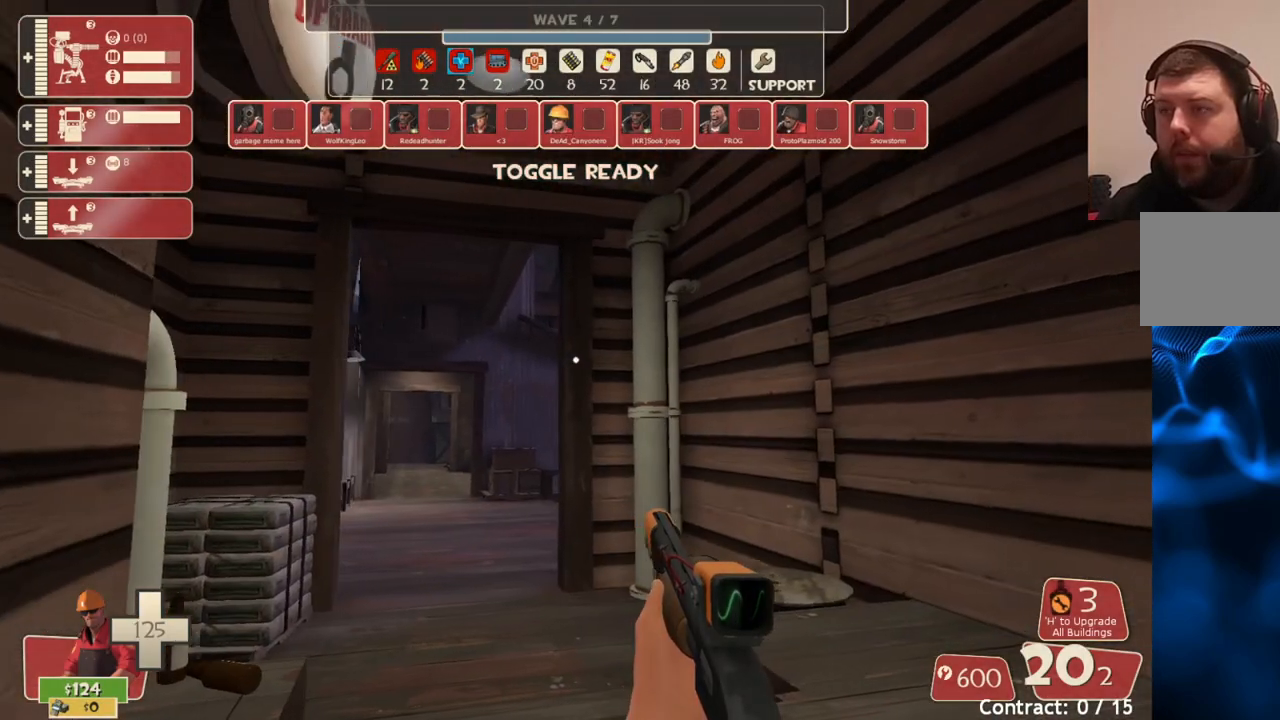
{"buttons": [], "left_stick": "up-right", "right_stick": "right", "events": [[83, "SQUARE", "up"], [267, "right_stick", "right"], [317, "left_stick", "right"], [483, "left_stick", "up-right"]]}
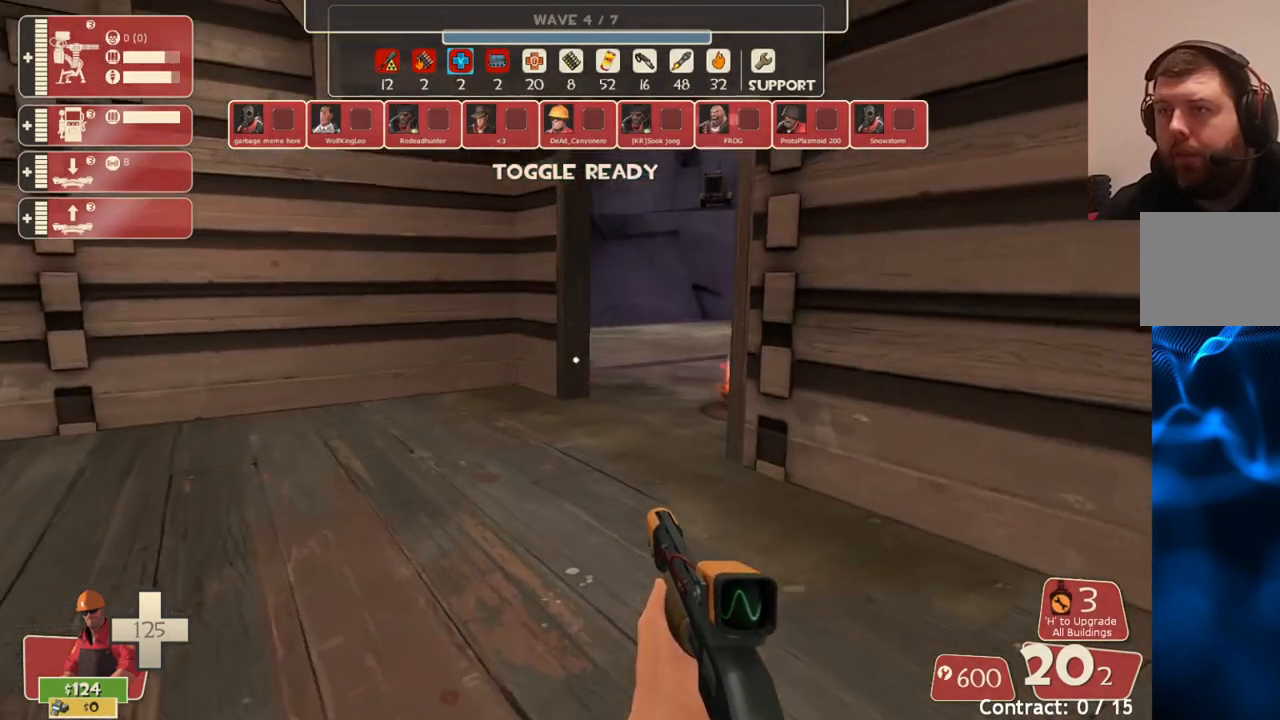
{"buttons": [], "left_stick": "up-left", "right_stick": "center", "events": [[17, "right_stick", "center"], [83, "left_stick", "up"], [333, "left_stick", "up-left"]]}
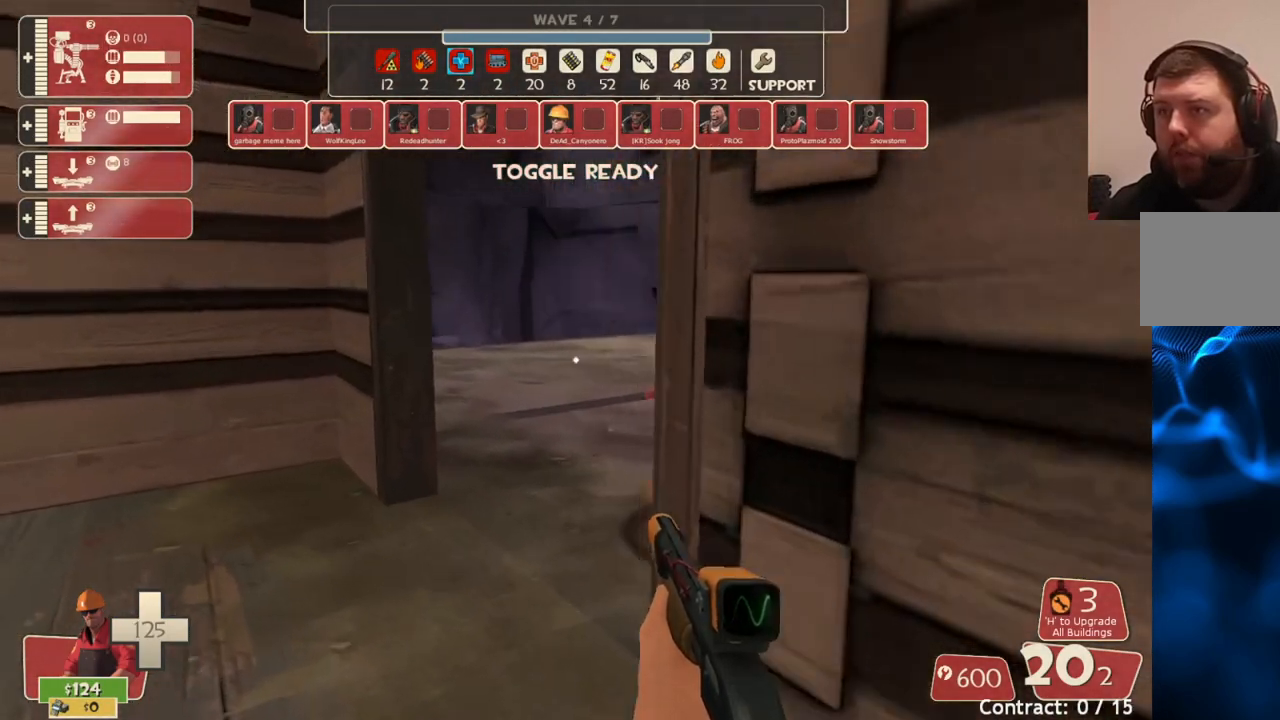
{"buttons": [], "left_stick": "up-right", "right_stick": "center", "events": [[117, "left_stick", "up"], [117, "right_stick", "right"], [383, "left_stick", "up-right"], [400, "right_stick", "center"]]}
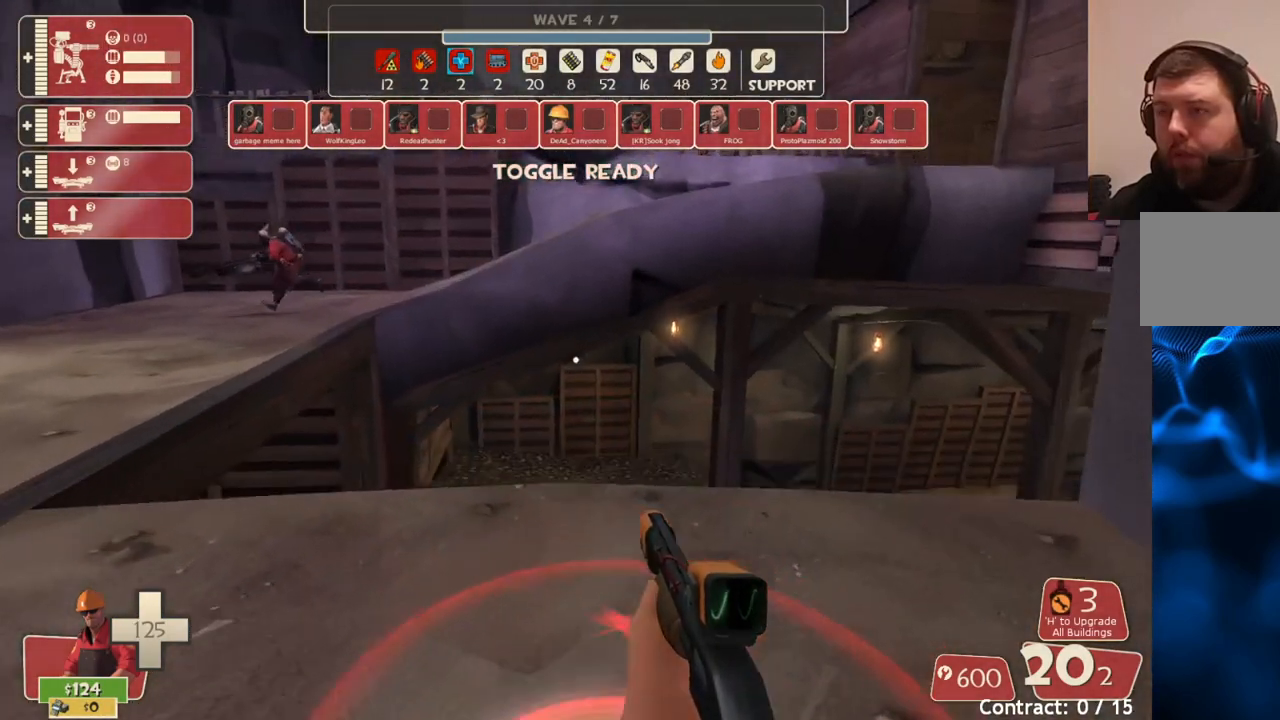
{"buttons": [], "left_stick": "down-left", "right_stick": "center", "events": [[67, "right_stick", "right"], [83, "left_stick", "up"], [183, "left_stick", "up-left"], [233, "right_stick", "center"], [317, "right_stick", "left"], [333, "left_stick", "down-left"], [450, "right_stick", "center"]]}
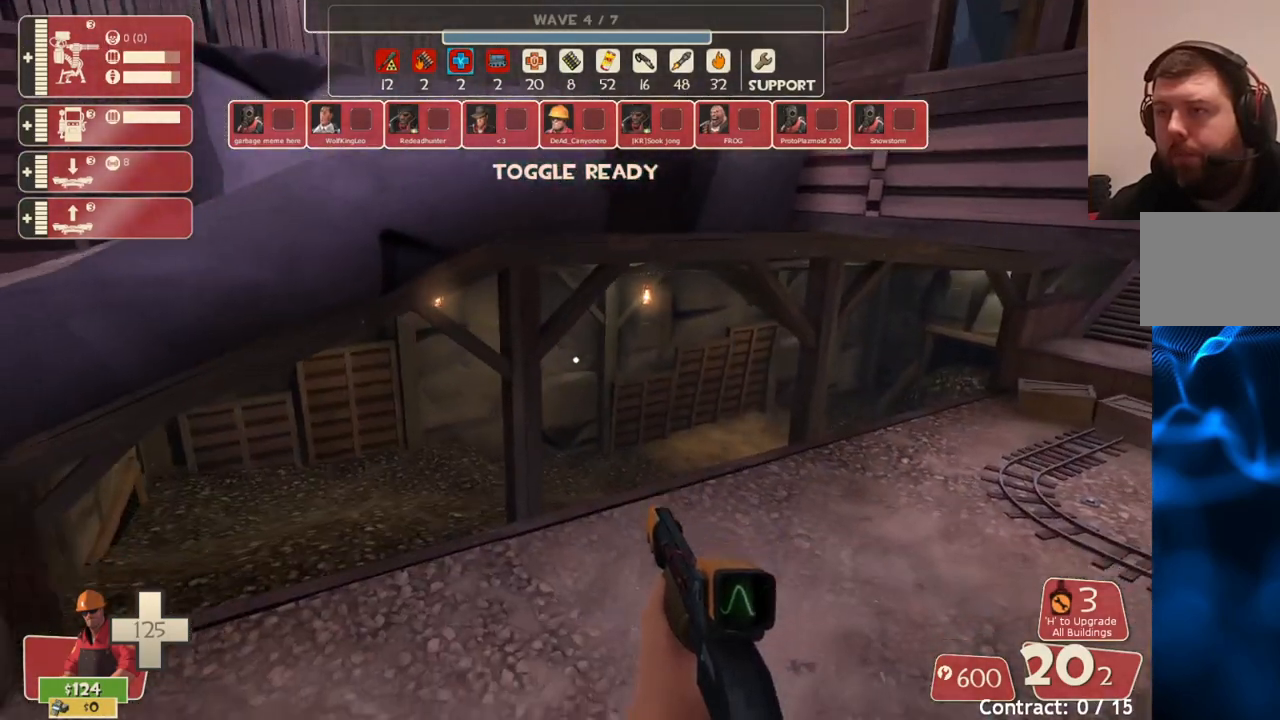
{"buttons": [], "left_stick": "up-left", "right_stick": "center", "events": [[267, "left_stick", "up-left"], [383, "right_stick", "right"], [450, "right_stick", "center"]]}
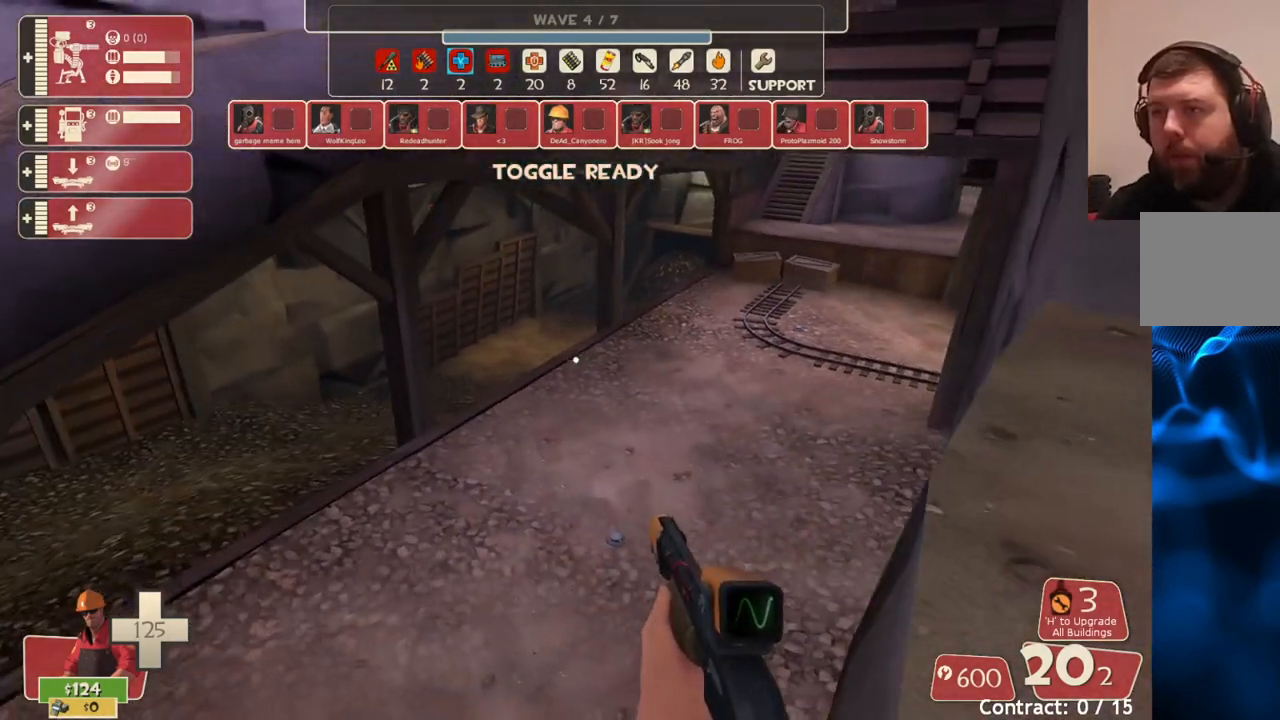
{"buttons": [], "left_stick": "up", "right_stick": "center", "events": [[100, "right_stick", "right"], [183, "left_stick", "up"], [233, "right_stick", "center"]]}
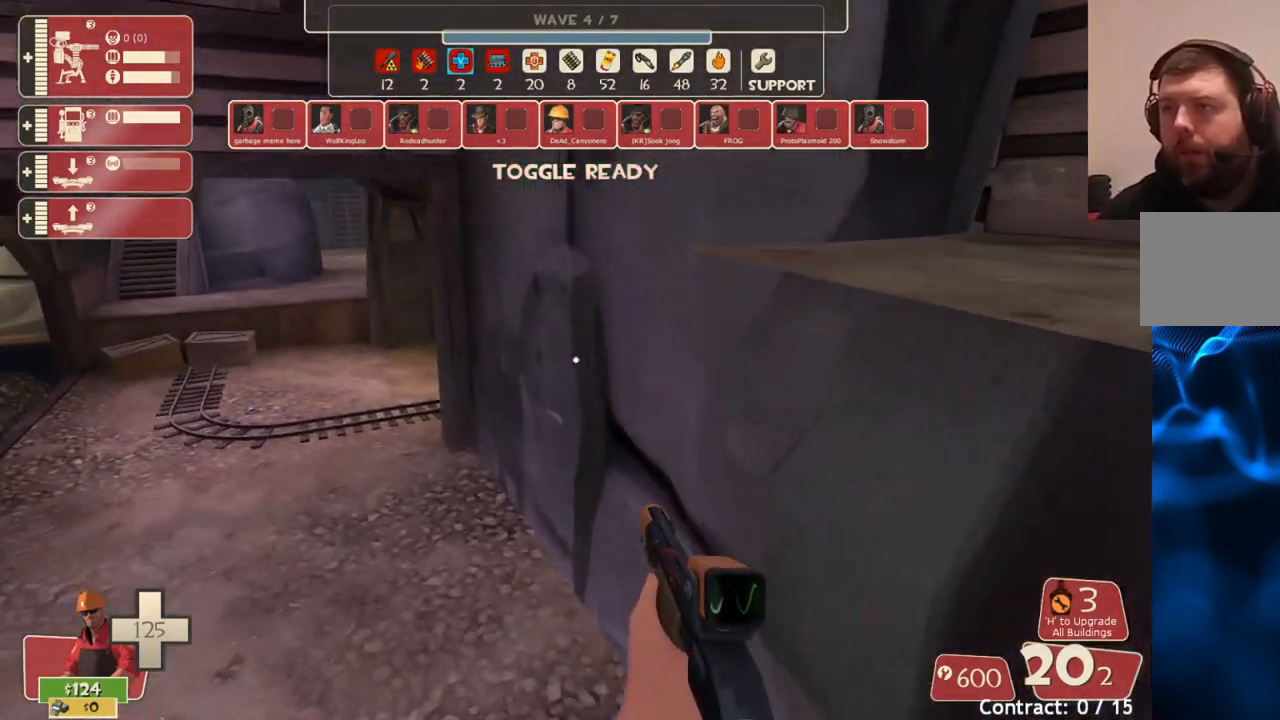
{"buttons": [], "left_stick": "up", "right_stick": "center", "events": []}
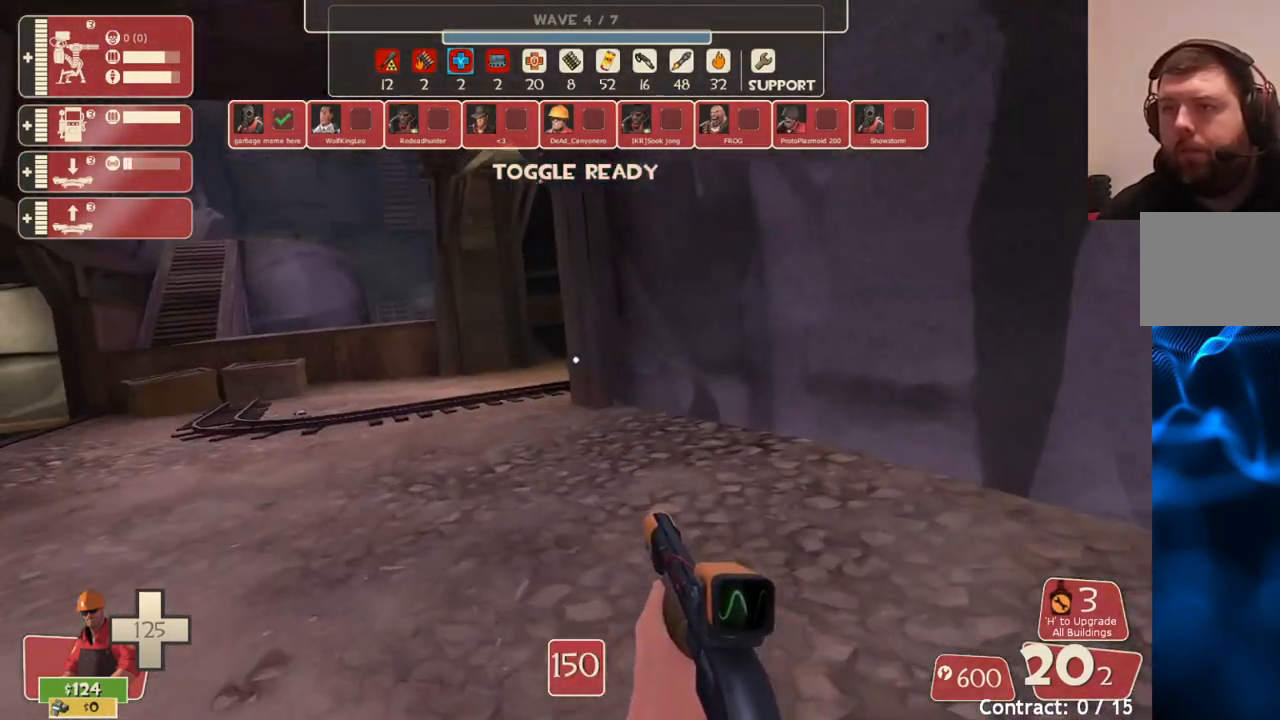
{"buttons": [], "left_stick": "up", "right_stick": "center", "events": []}
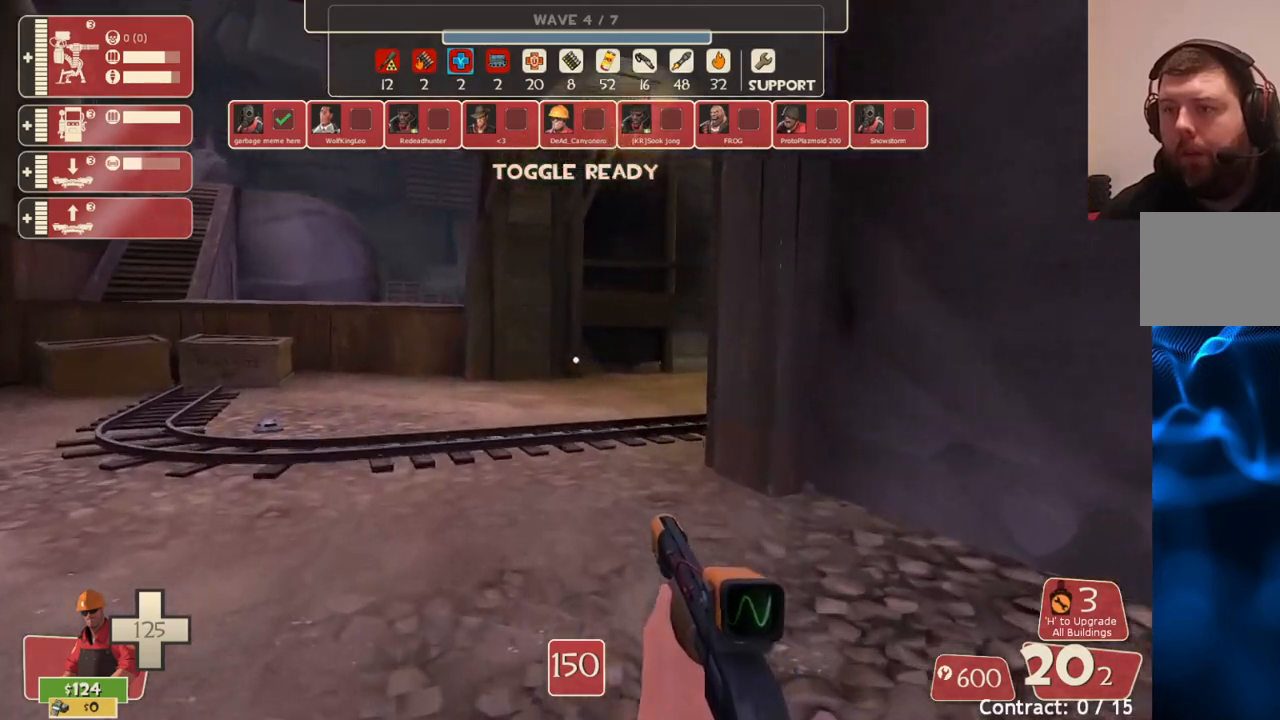
{"buttons": [], "left_stick": "up", "right_stick": "right", "events": [[467, "right_stick", "right"]]}
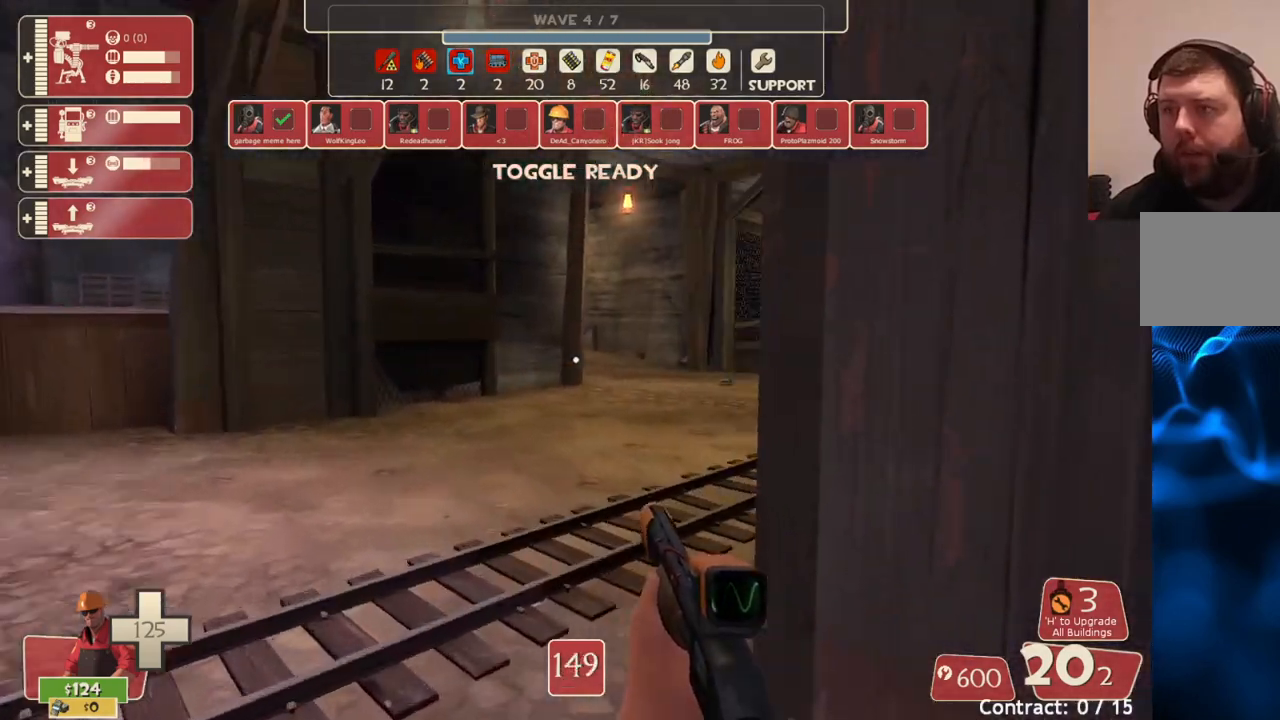
{"buttons": [], "left_stick": "up", "right_stick": "center", "events": [[167, "right_stick", "center"]]}
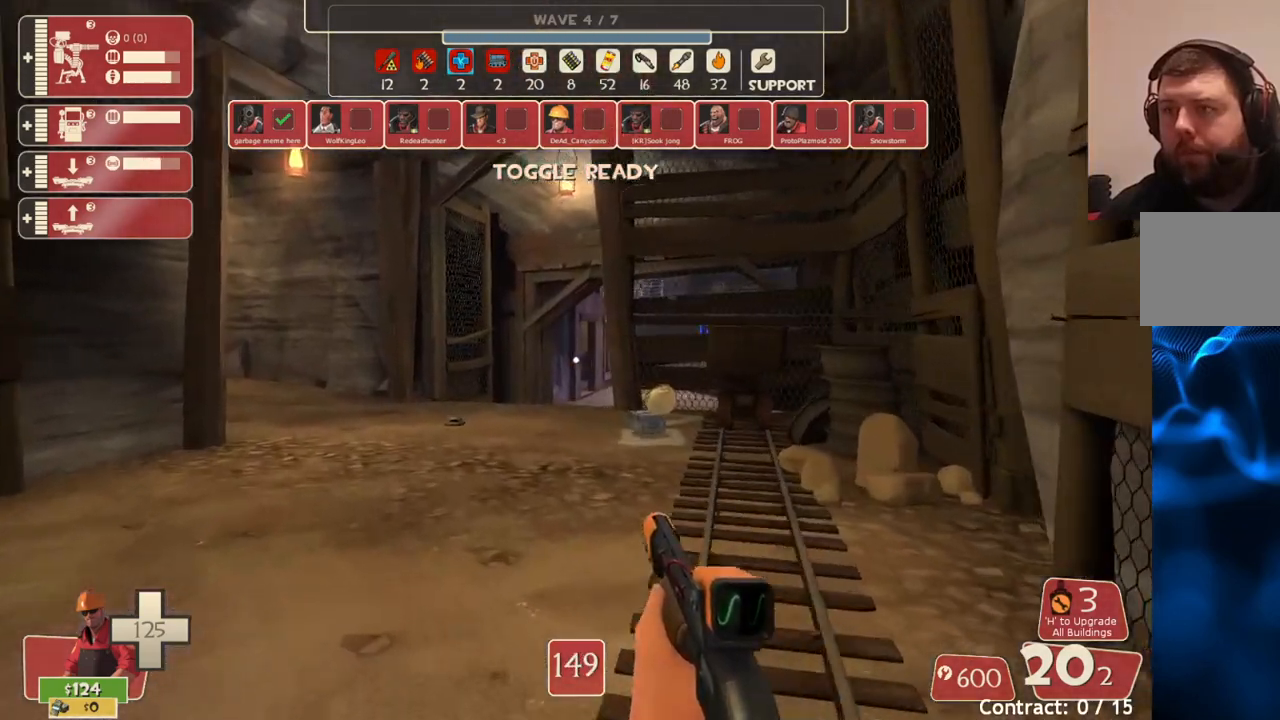
{"buttons": [], "left_stick": "up", "right_stick": "center", "events": []}
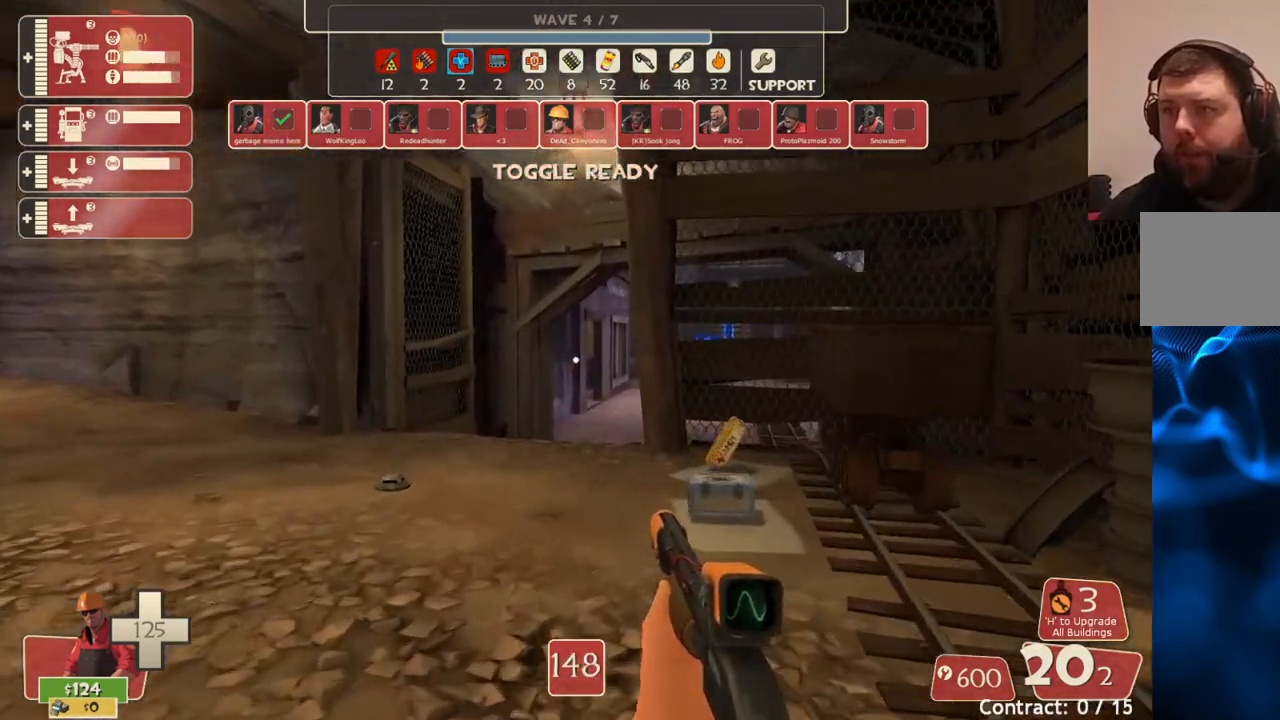
{"buttons": [], "left_stick": "up", "right_stick": "center", "events": [[183, "right_stick", "left"], [283, "right_stick", "center"]]}
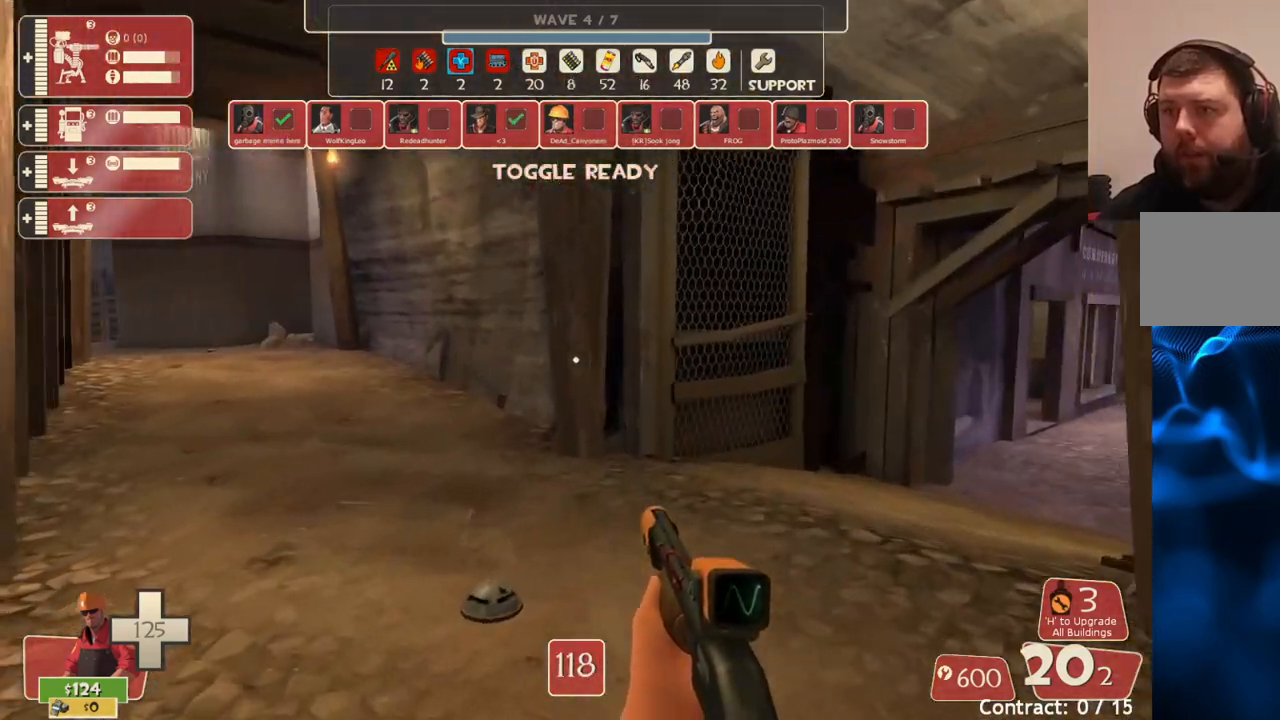
{"buttons": [], "left_stick": "up", "right_stick": "right", "events": [[17, "right_stick", "left"], [117, "right_stick", "center"], [300, "left_stick", "up-right"], [367, "right_stick", "right"], [500, "left_stick", "up"]]}